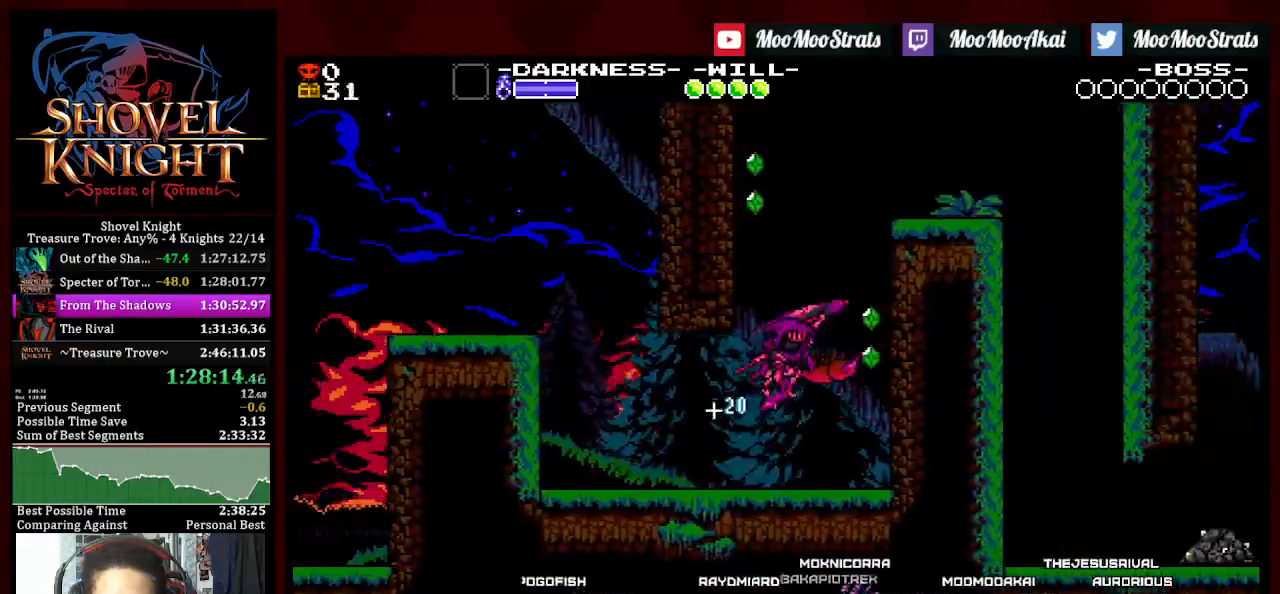
Gameplay with a controller (PlayStation layout); each line is a JSON object with the inputs held at the frame after it (dt_ms = milliseconds from this image to that frame). "events" lists button and stick changes between this image and that frame as [ms after this image, input, new state], when the widget could be followed in between. Not read: SQUARE START.
{"dt_ms": 500, "buttons": ["DPAD_RIGHT"], "left_stick": "center", "right_stick": "center", "events": [[117, "CROSS", "up"]]}
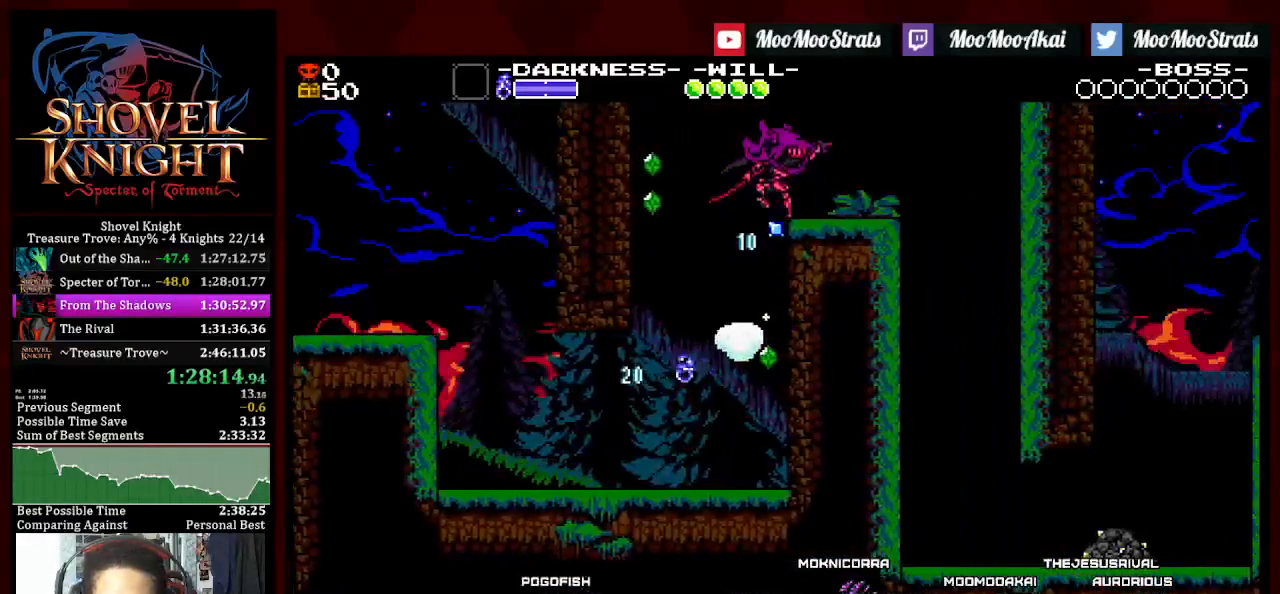
{"dt_ms": 500, "buttons": ["DPAD_RIGHT"], "left_stick": "center", "right_stick": "center", "events": []}
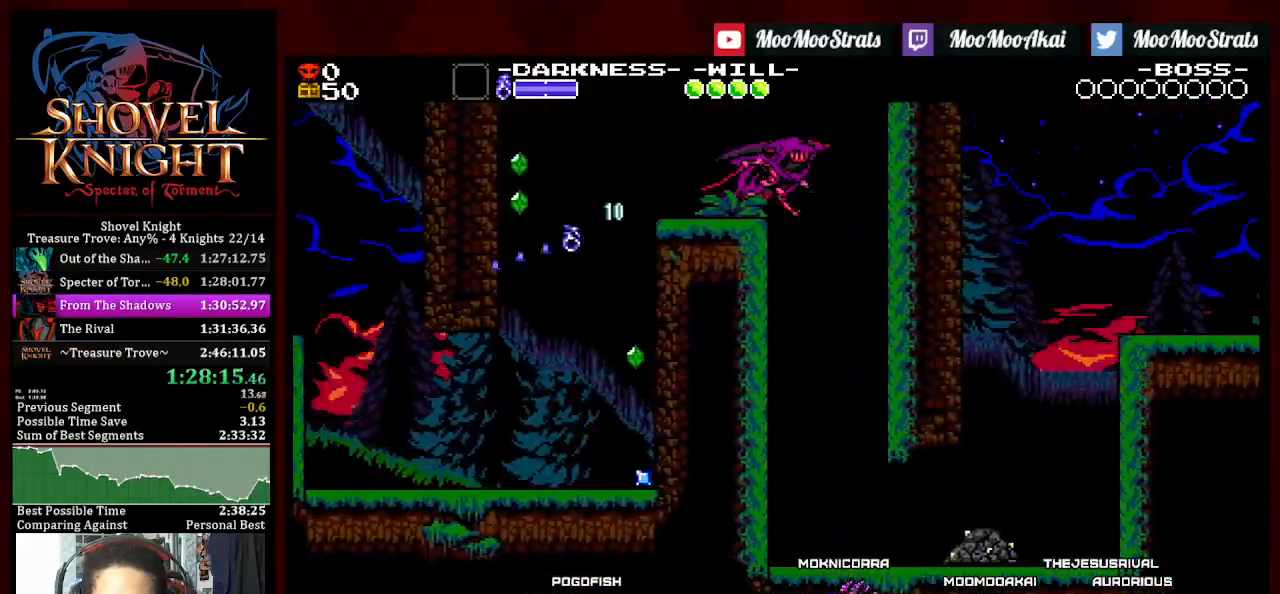
{"dt_ms": 500, "buttons": ["DPAD_RIGHT"], "left_stick": "center", "right_stick": "center", "events": []}
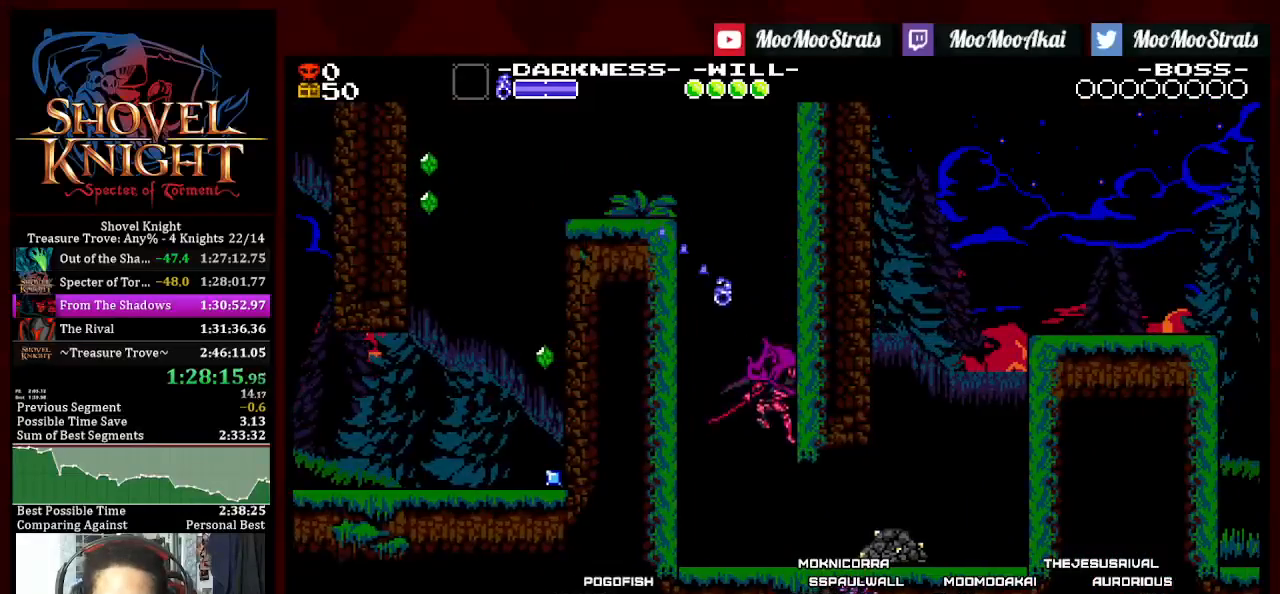
{"dt_ms": 500, "buttons": ["DPAD_RIGHT"], "left_stick": "center", "right_stick": "center", "events": []}
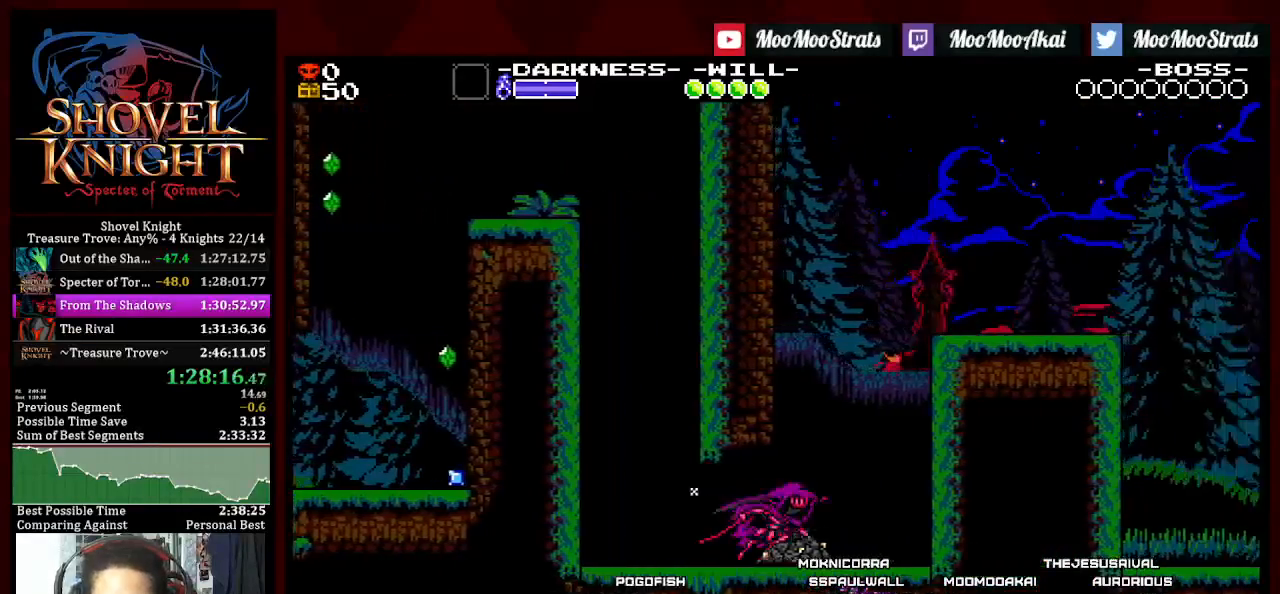
{"dt_ms": 500, "buttons": ["DPAD_LEFT"], "left_stick": "center", "right_stick": "center", "events": [[33, "CROSS", "down"], [117, "DPAD_RIGHT", "up"], [150, "DPAD_LEFT", "down"], [300, "CROSS", "up"]]}
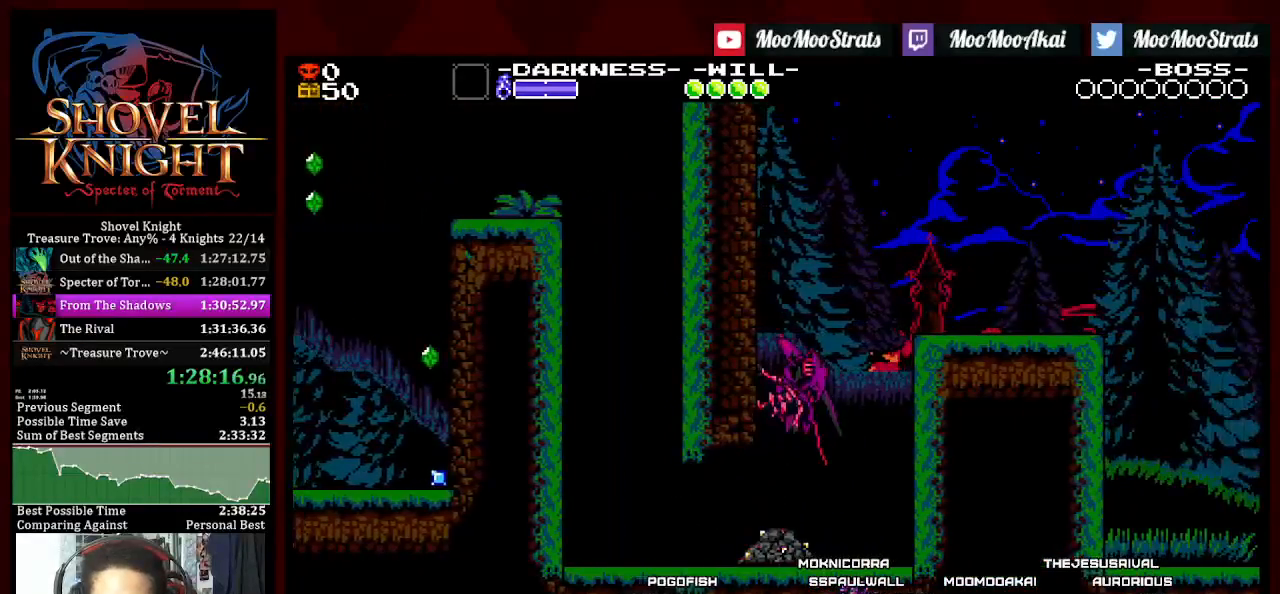
{"dt_ms": 1000, "buttons": ["DPAD_RIGHT"], "left_stick": "center", "right_stick": "center"}
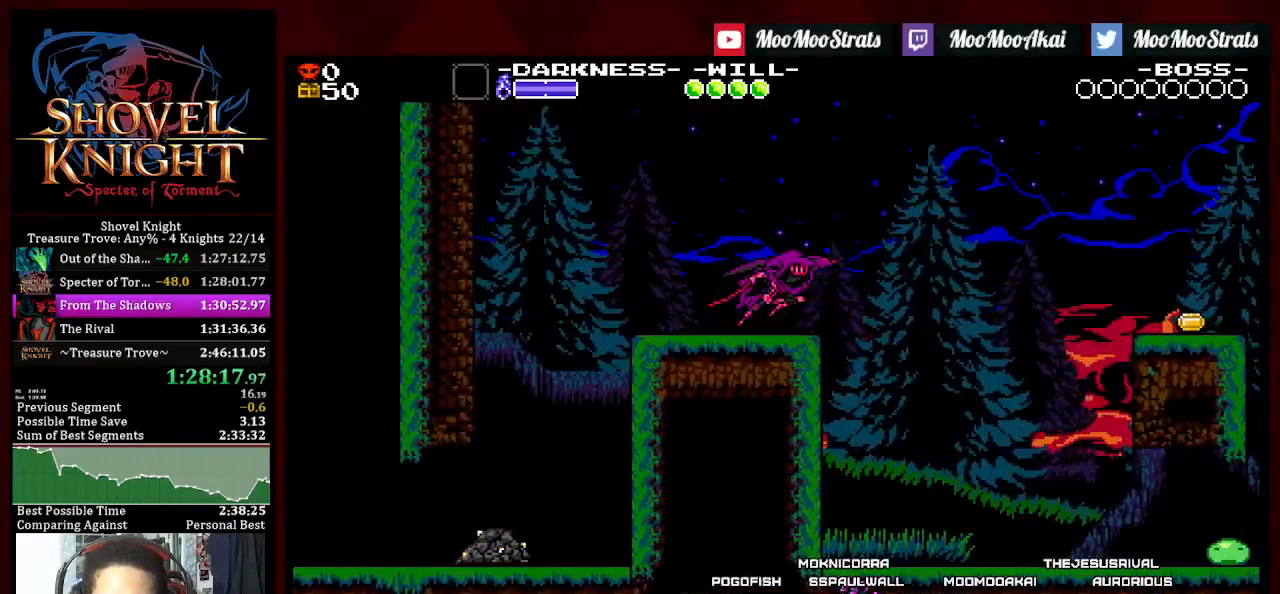
{"dt_ms": 500, "buttons": ["DPAD_RIGHT"], "left_stick": "center", "right_stick": "center", "events": []}
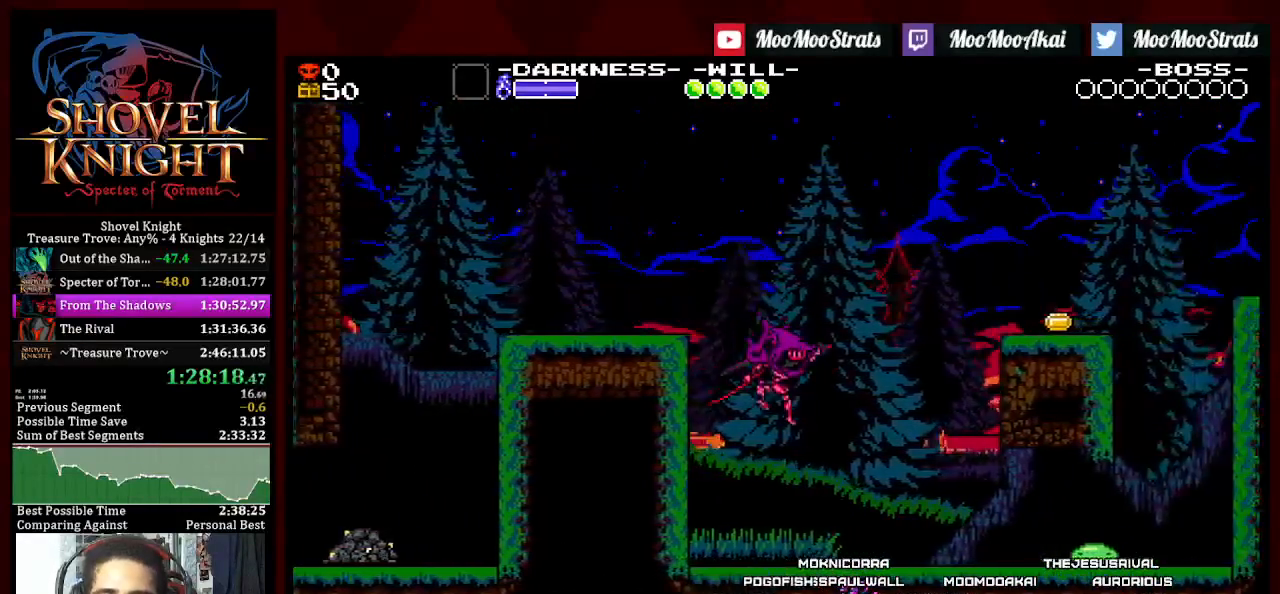
{"dt_ms": 500, "buttons": ["CROSS", "DPAD_RIGHT"], "left_stick": "center", "right_stick": "center", "events": [[450, "CROSS", "down"]]}
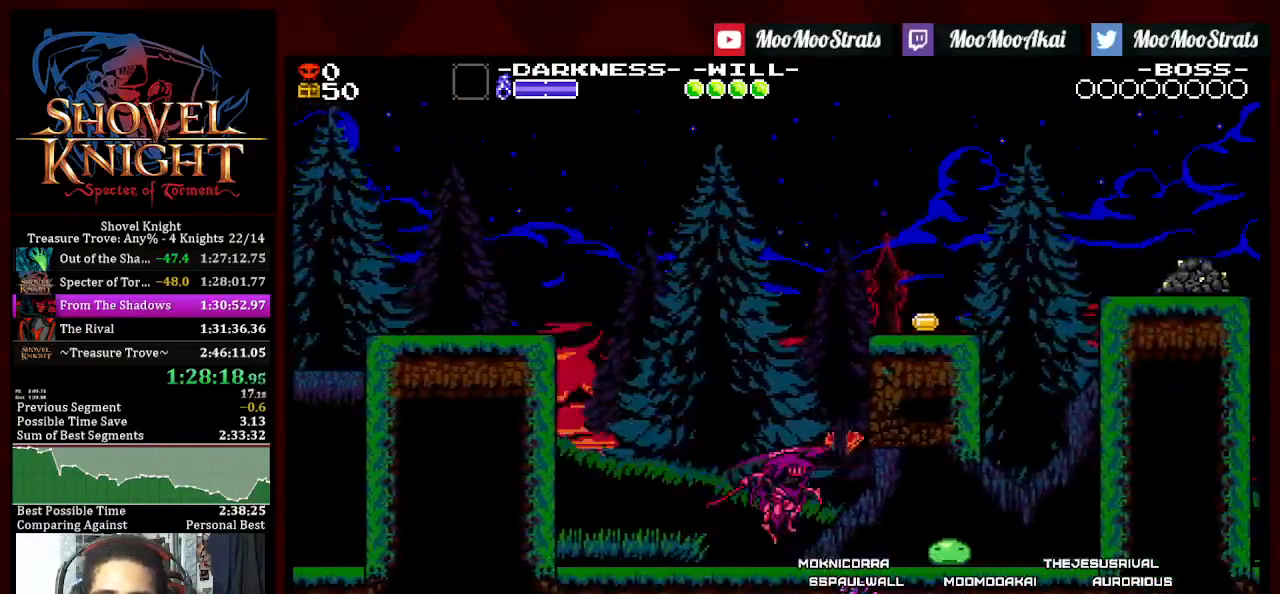
{"dt_ms": 500, "buttons": ["DPAD_RIGHT"], "left_stick": "center", "right_stick": "center", "events": [[350, "CROSS", "up"]]}
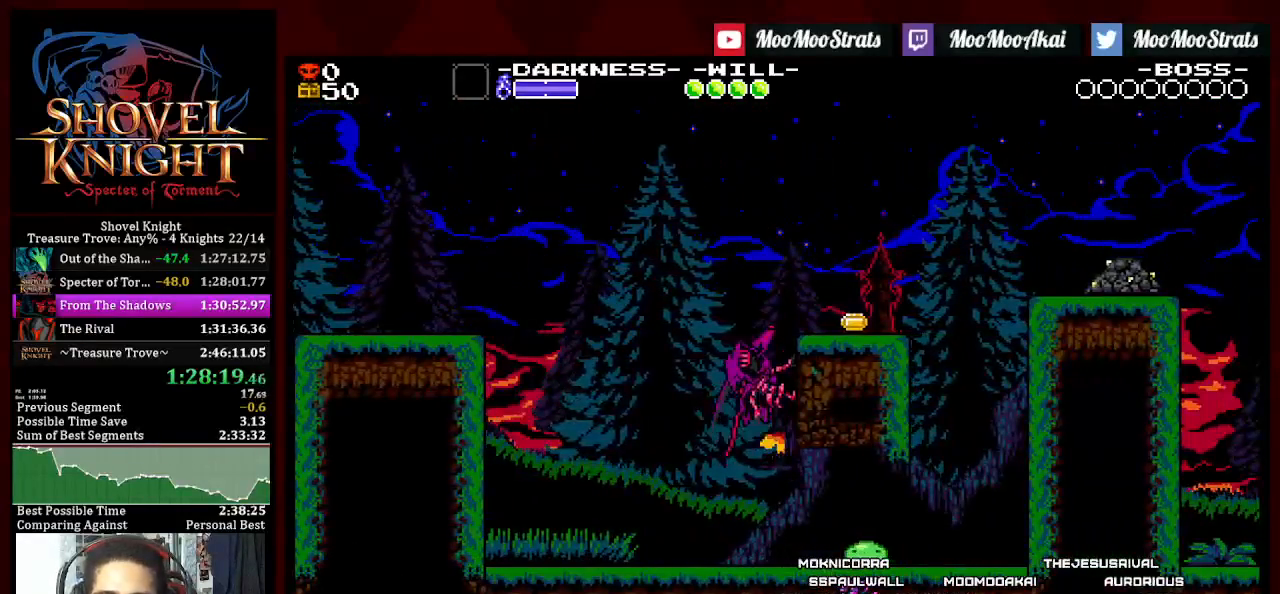
{"dt_ms": 500, "buttons": ["DPAD_RIGHT"], "left_stick": "center", "right_stick": "center", "events": []}
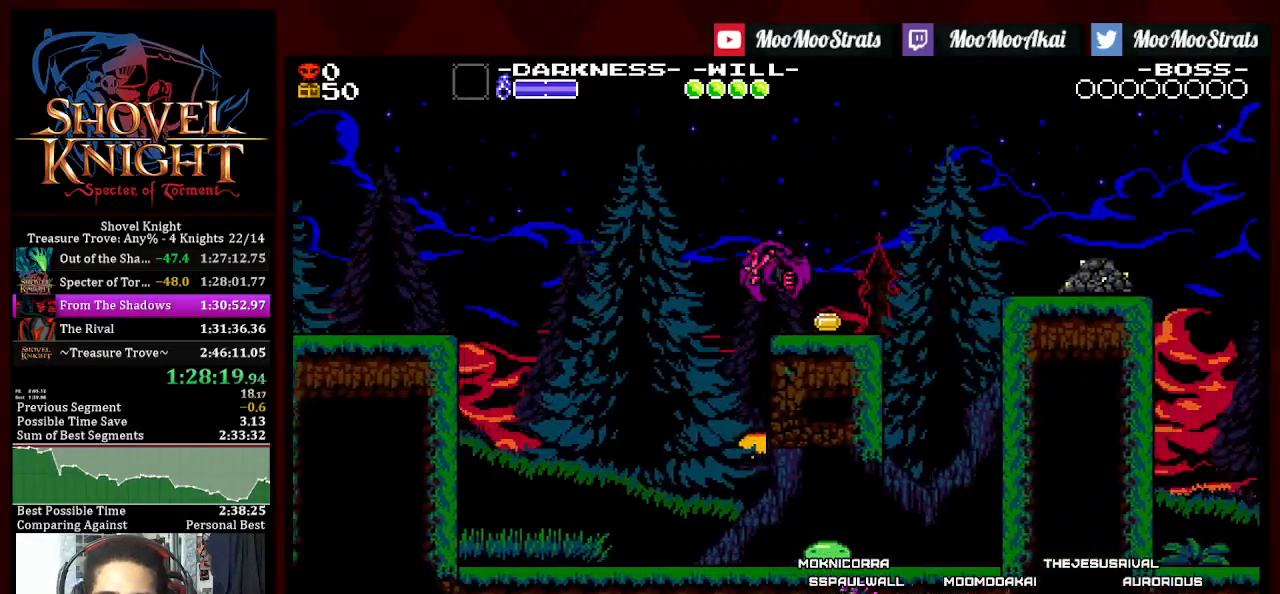
{"dt_ms": 500, "buttons": ["CROSS", "DPAD_RIGHT"], "left_stick": "center", "right_stick": "center", "events": [[417, "CROSS", "down"]]}
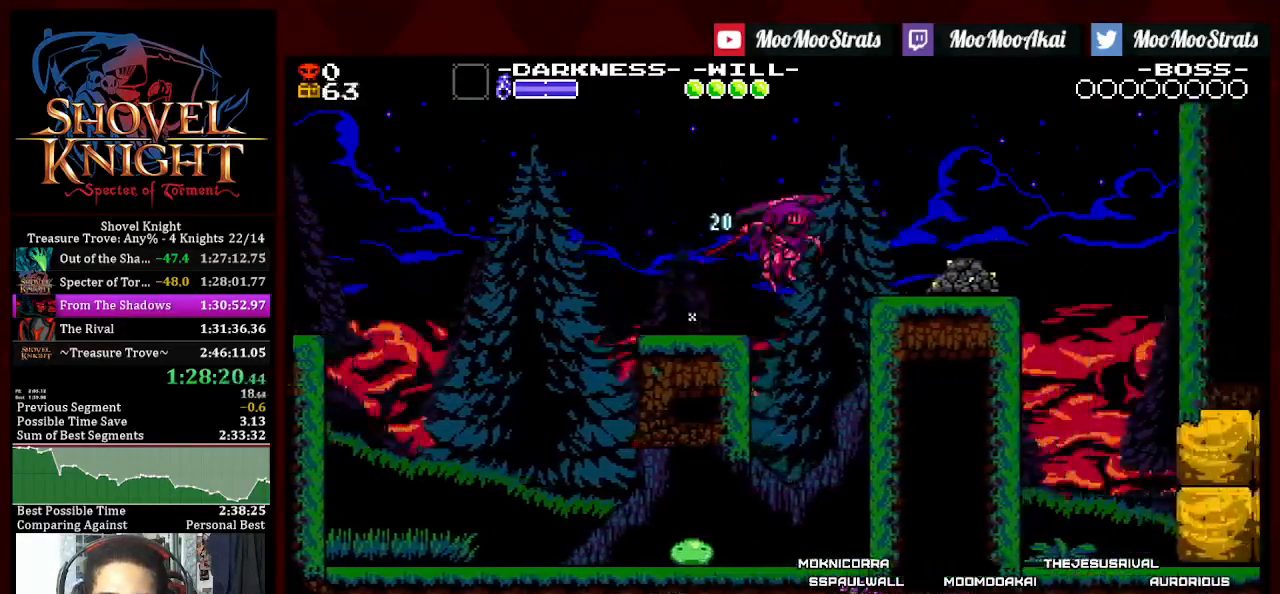
{"dt_ms": 500, "buttons": ["DPAD_RIGHT"], "left_stick": "center", "right_stick": "center", "events": [[300, "CROSS", "up"]]}
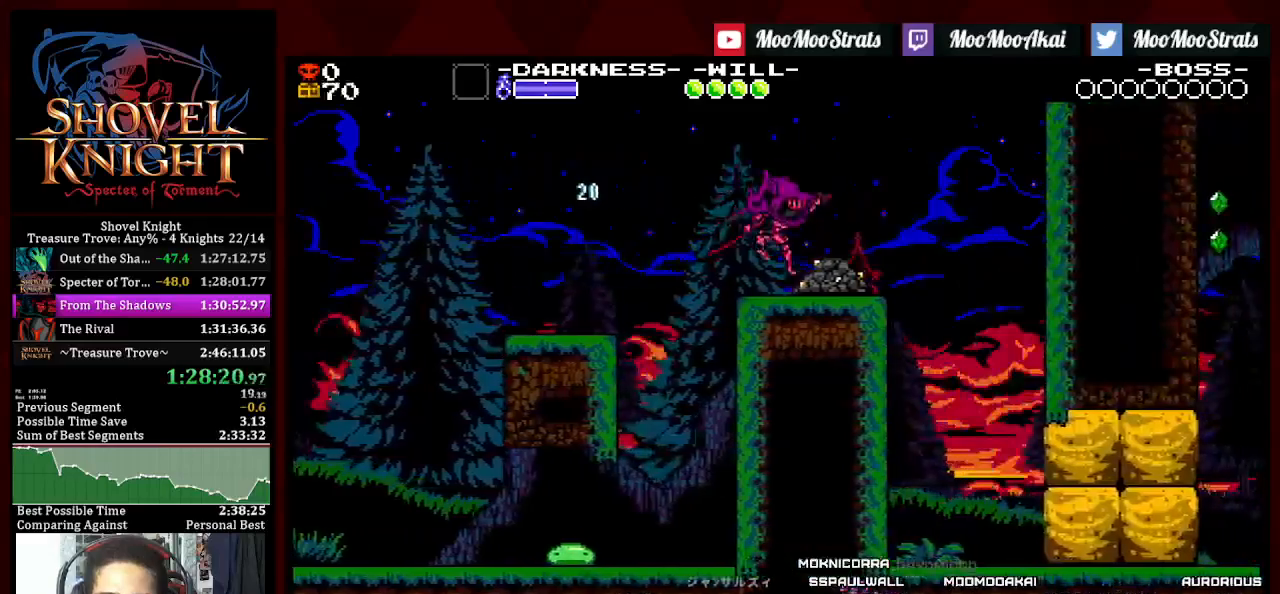
{"dt_ms": 500, "buttons": ["DPAD_RIGHT"], "left_stick": "center", "right_stick": "center", "events": []}
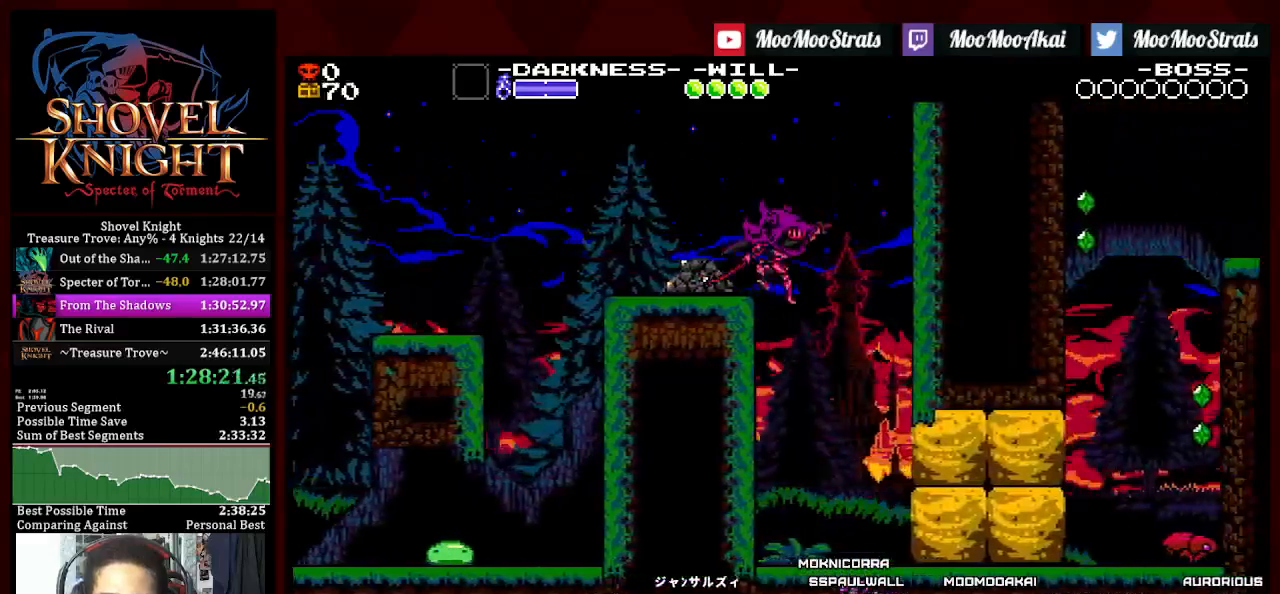
{"dt_ms": 500, "buttons": ["DPAD_RIGHT"], "left_stick": "center", "right_stick": "center", "events": []}
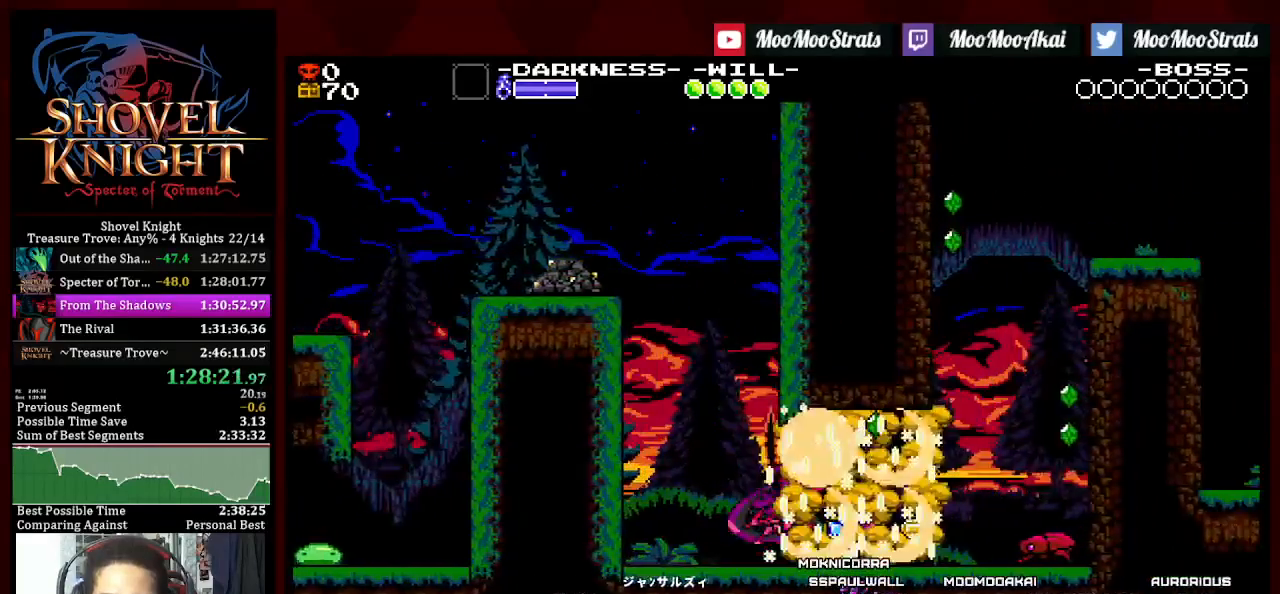
{"dt_ms": 500, "buttons": ["DPAD_RIGHT"], "left_stick": "center", "right_stick": "center", "events": []}
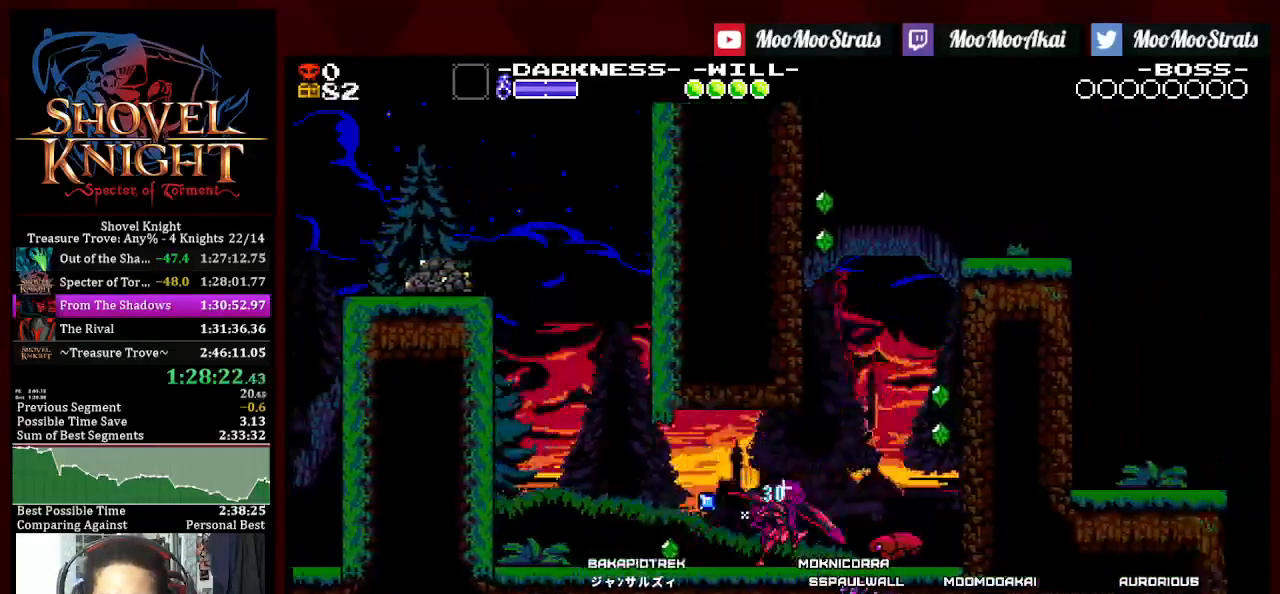
{"dt_ms": 500, "buttons": ["DPAD_RIGHT"], "left_stick": "center", "right_stick": "center", "events": [[117, "CROSS", "down"], [433, "CROSS", "up"]]}
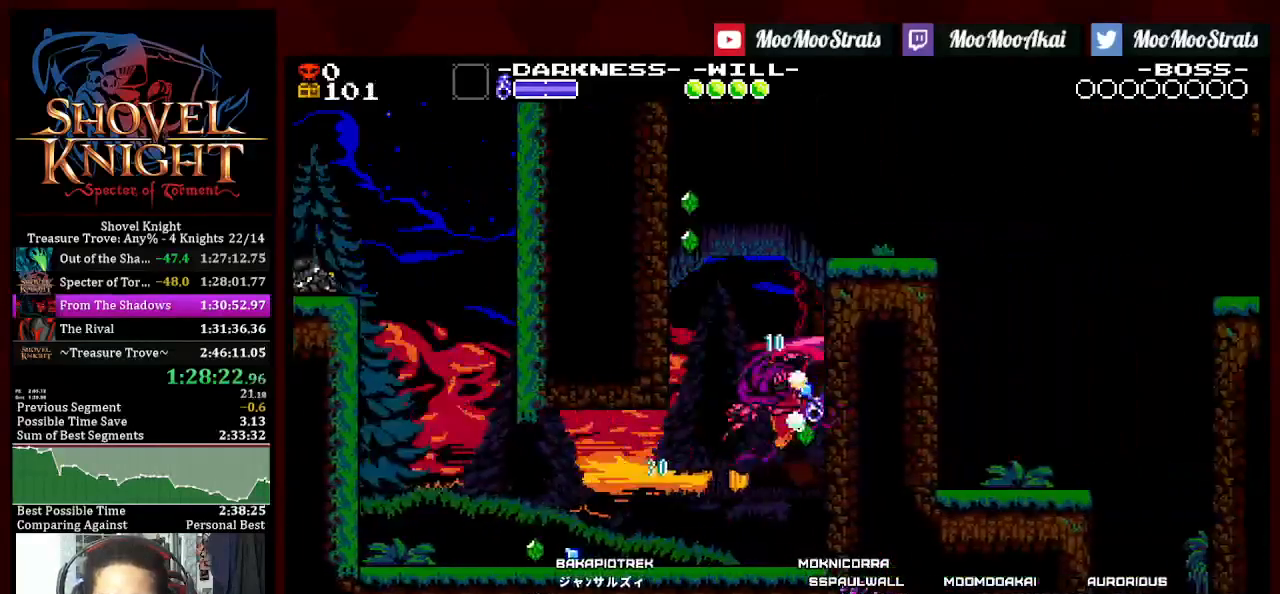
{"dt_ms": 500, "buttons": ["DPAD_RIGHT"], "left_stick": "center", "right_stick": "center", "events": []}
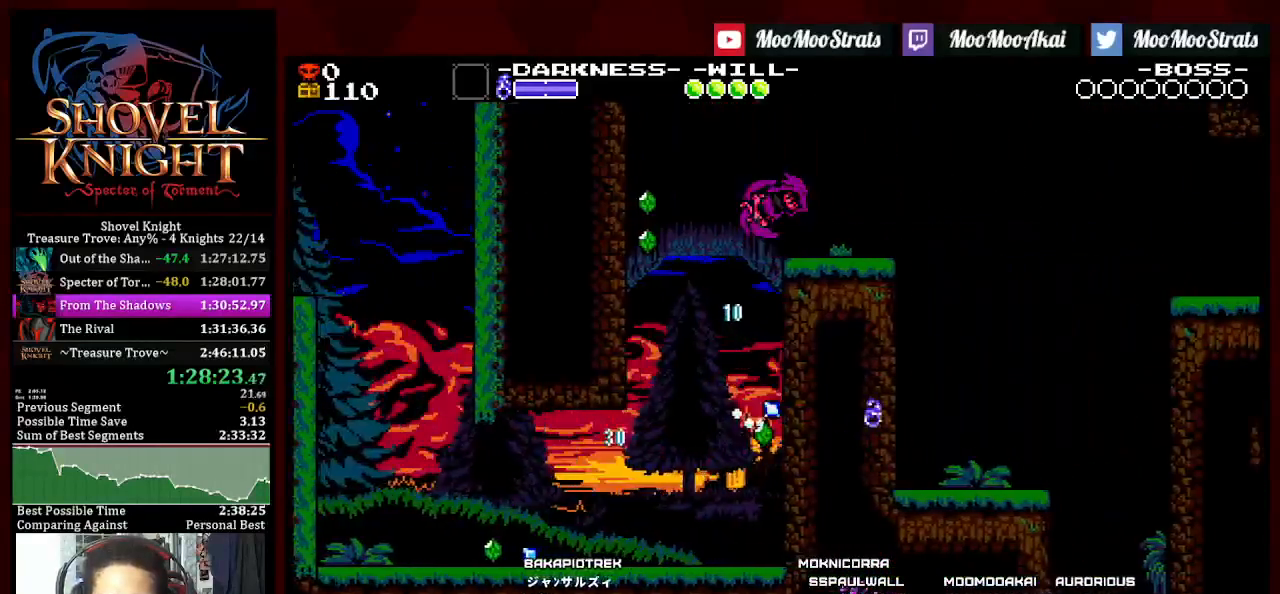
{"dt_ms": 500, "buttons": ["DPAD_RIGHT"], "left_stick": "center", "right_stick": "center", "events": []}
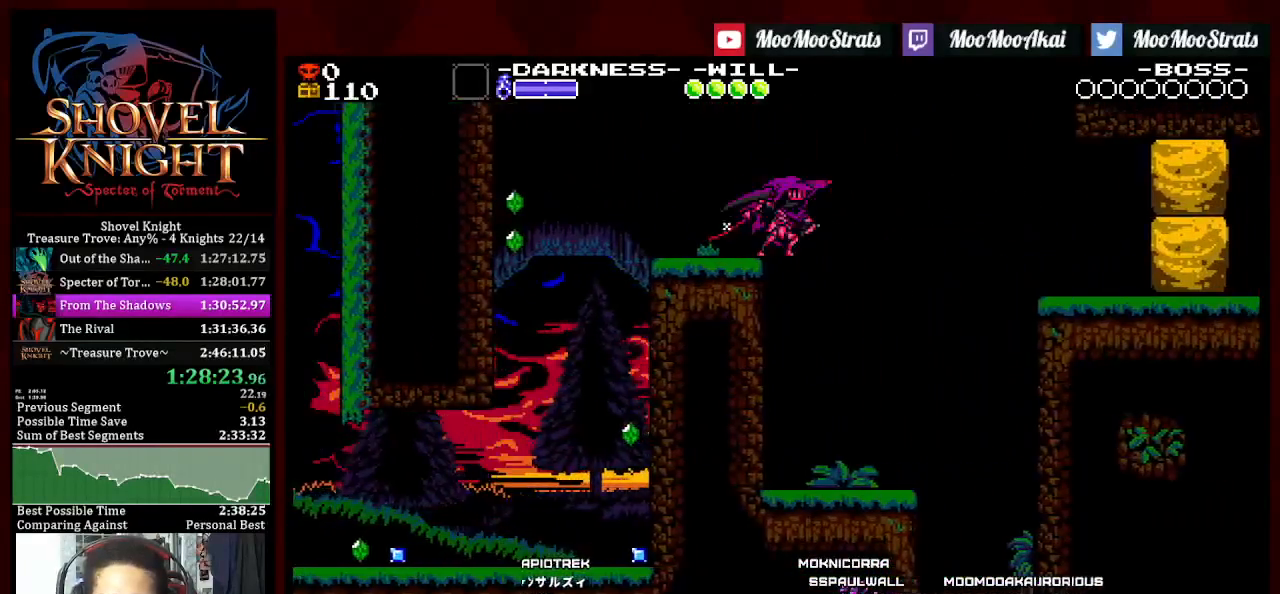
{"dt_ms": 500, "buttons": ["DPAD_RIGHT"], "left_stick": "center", "right_stick": "center", "events": []}
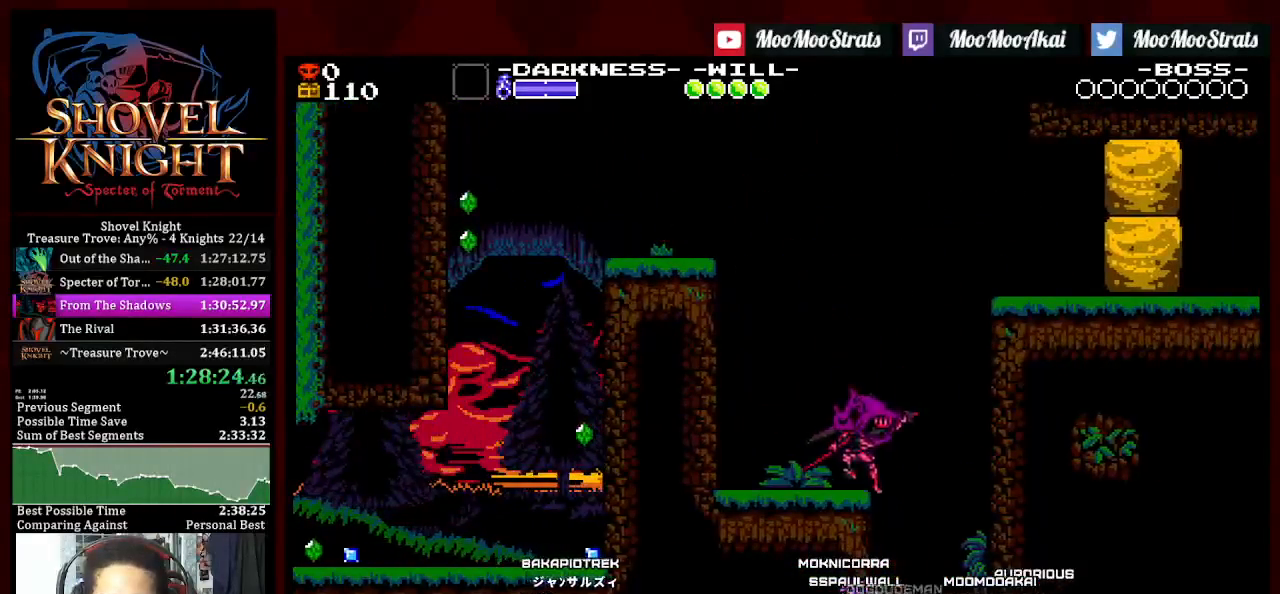
{"dt_ms": 500, "buttons": ["DPAD_RIGHT"], "left_stick": "center", "right_stick": "center", "events": [[17, "CROSS", "down"], [483, "CROSS", "up"]]}
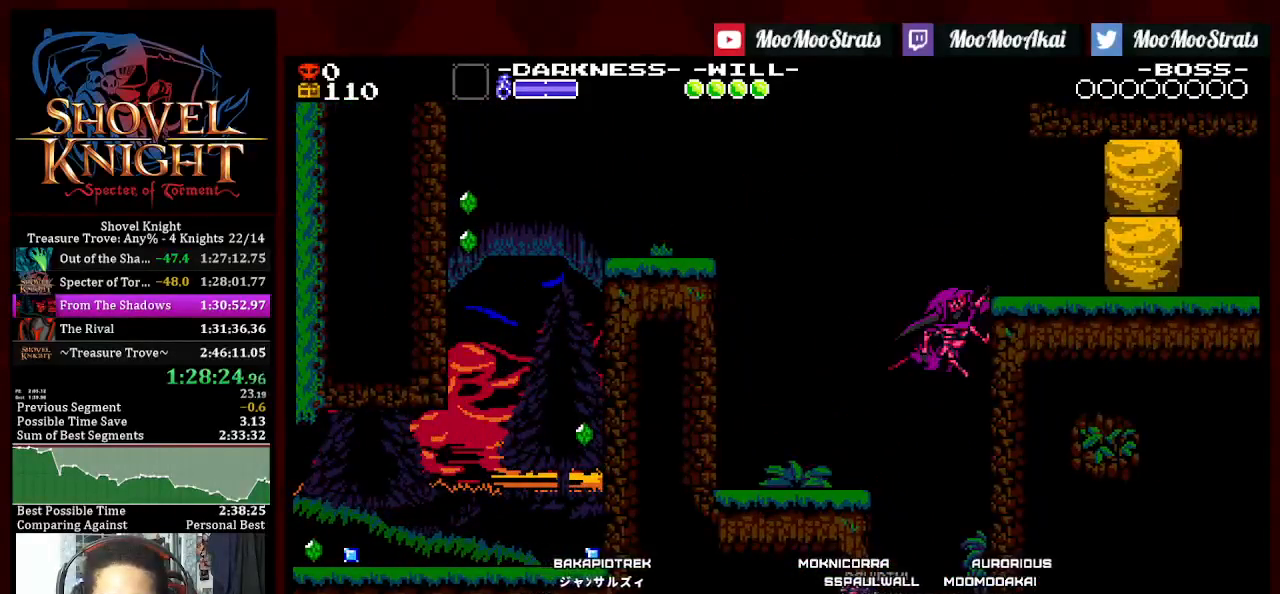
{"dt_ms": 500, "buttons": ["DPAD_RIGHT"], "left_stick": "center", "right_stick": "center", "events": []}
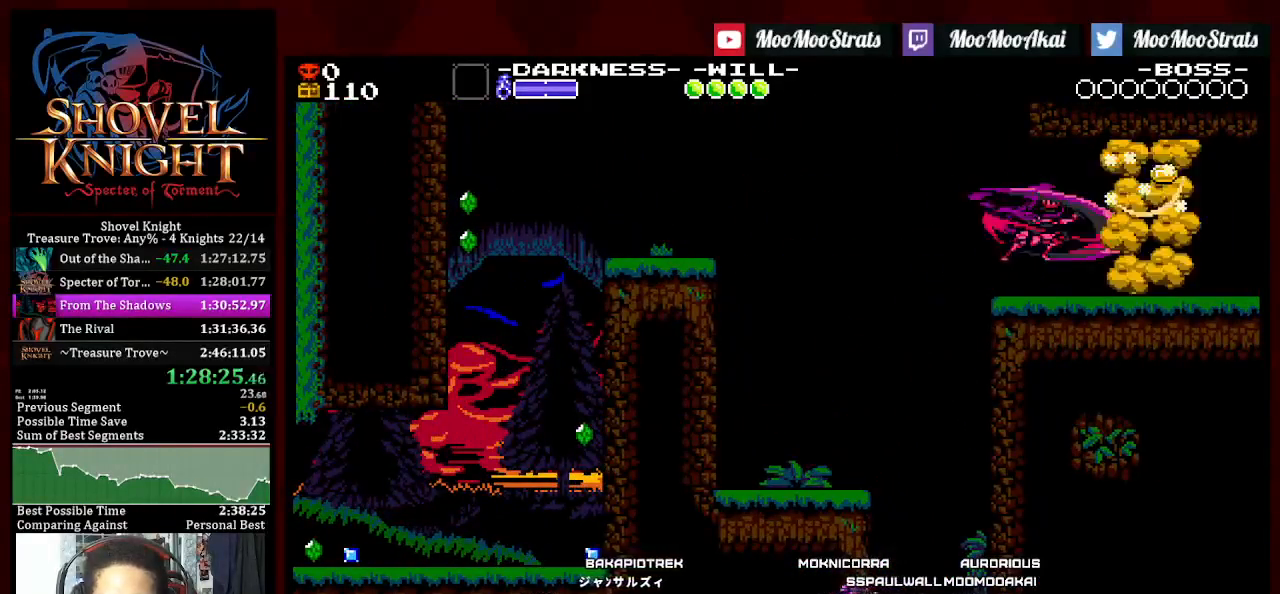
{"dt_ms": 500, "buttons": ["DPAD_RIGHT"], "left_stick": "center", "right_stick": "center", "events": [[117, "CROSS", "down"], [200, "CROSS", "up"]]}
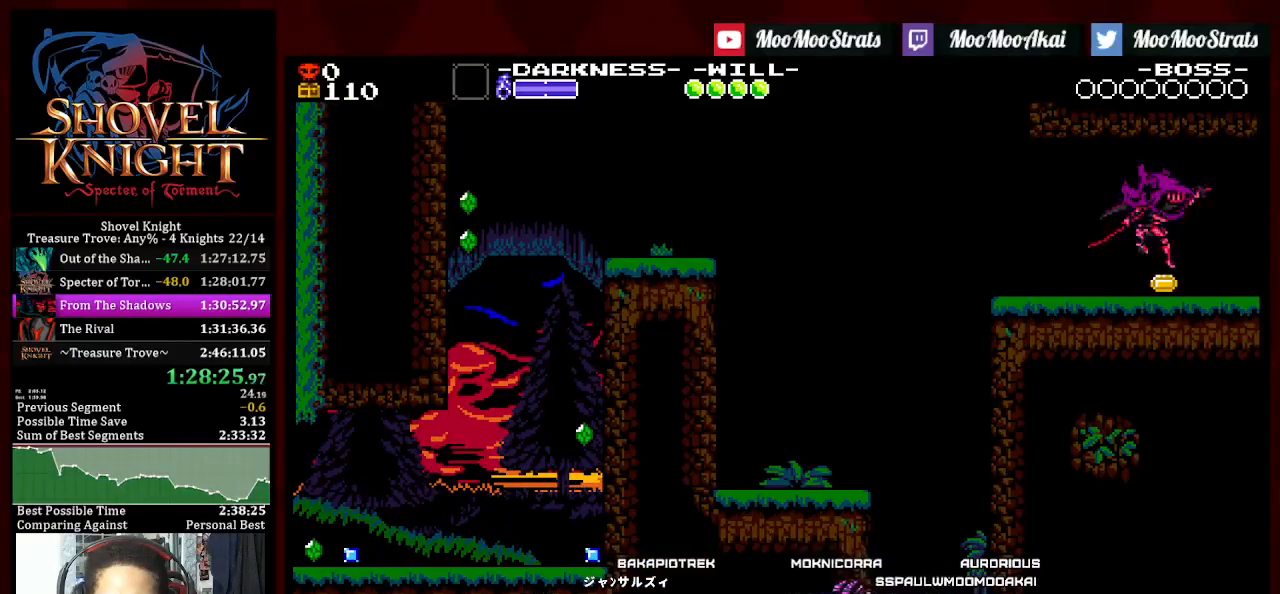
{"dt_ms": 500, "buttons": ["DPAD_RIGHT"], "left_stick": "center", "right_stick": "center", "events": []}
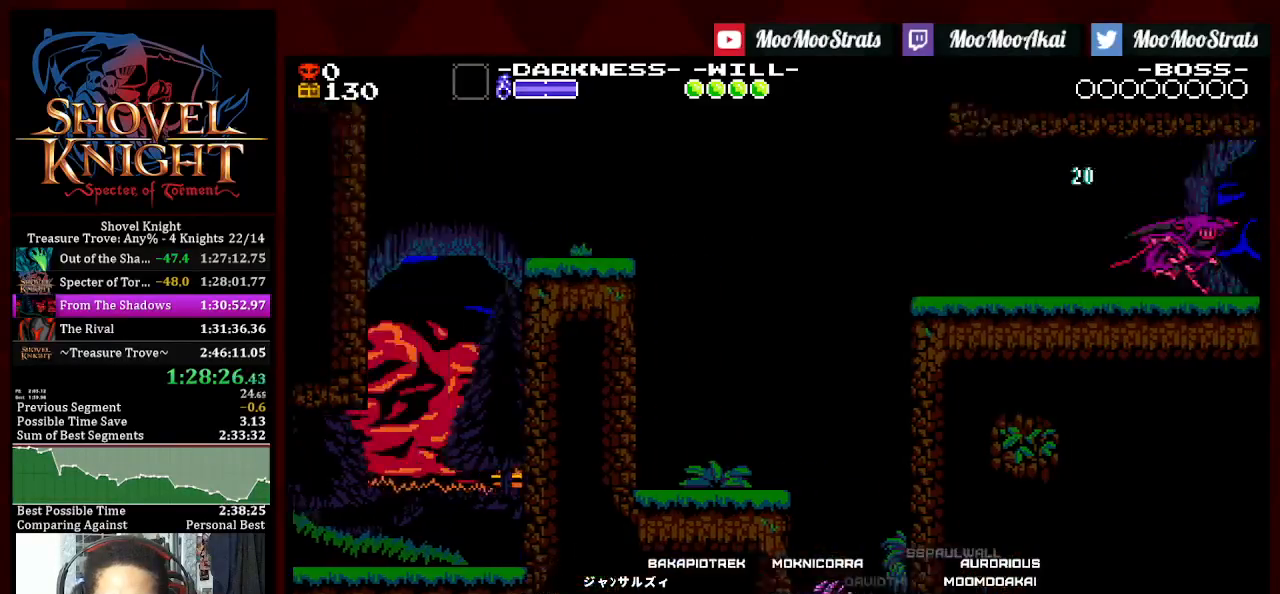
{"dt_ms": 500, "buttons": ["DPAD_RIGHT"], "left_stick": "center", "right_stick": "center", "events": []}
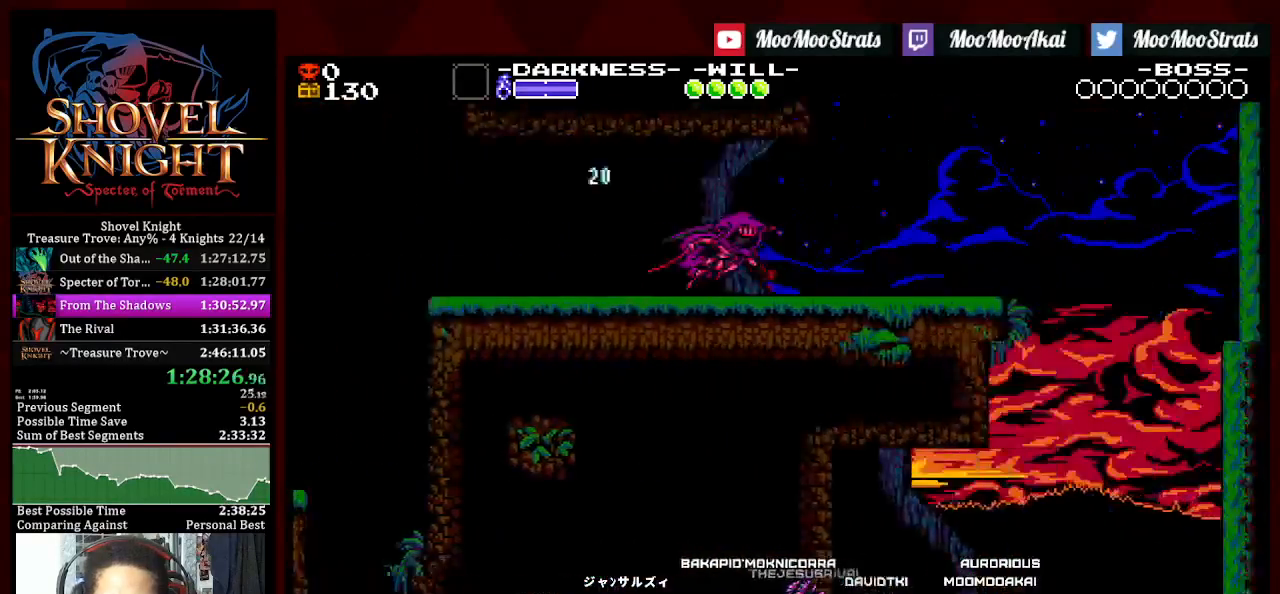
{"dt_ms": 500, "buttons": ["DPAD_RIGHT"], "left_stick": "center", "right_stick": "center", "events": []}
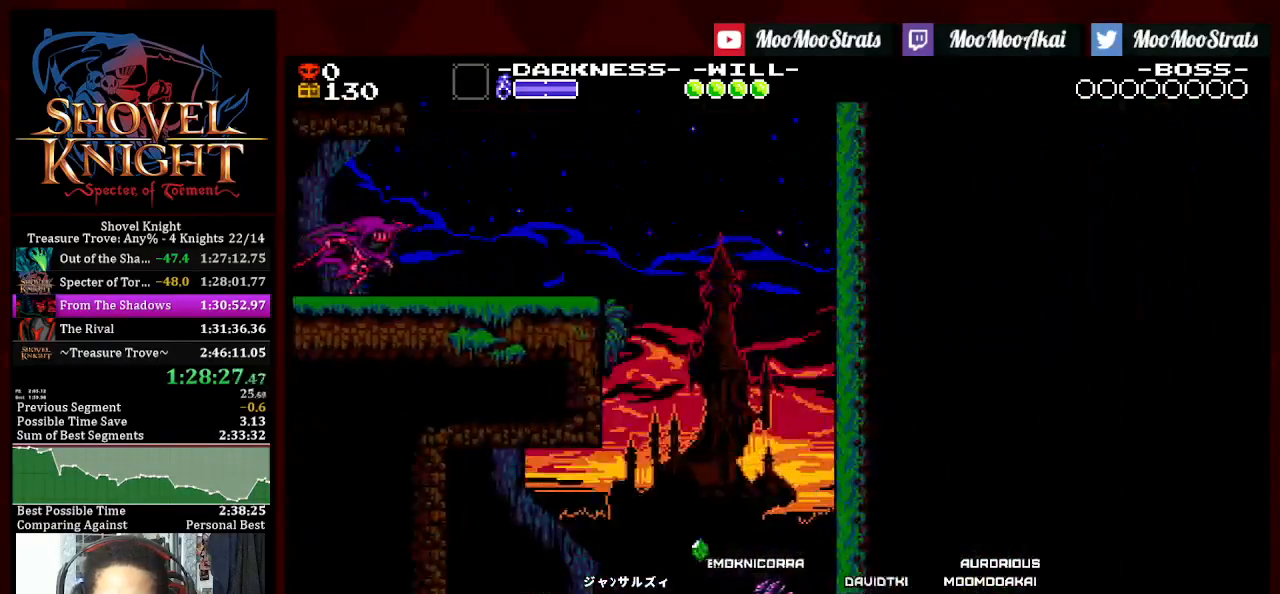
{"dt_ms": 500, "buttons": ["CROSS", "DPAD_RIGHT"], "left_stick": "center", "right_stick": "center", "events": [[300, "CROSS", "down"]]}
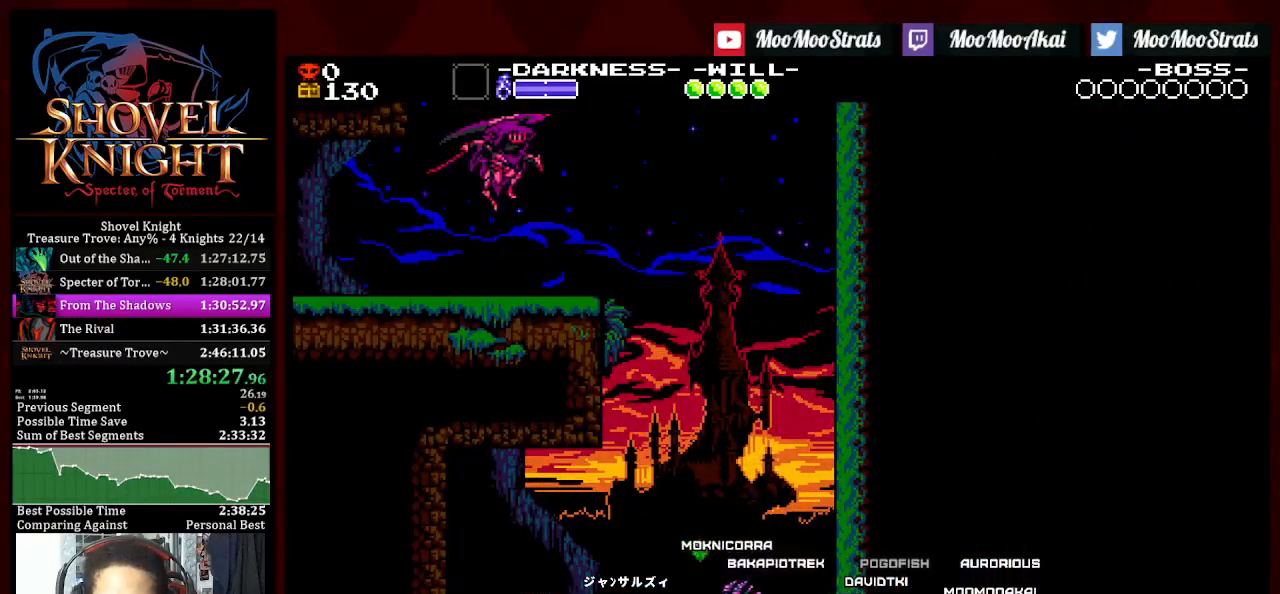
{"dt_ms": 500, "buttons": ["DPAD_RIGHT"], "left_stick": "center", "right_stick": "center", "events": [[400, "CROSS", "up"]]}